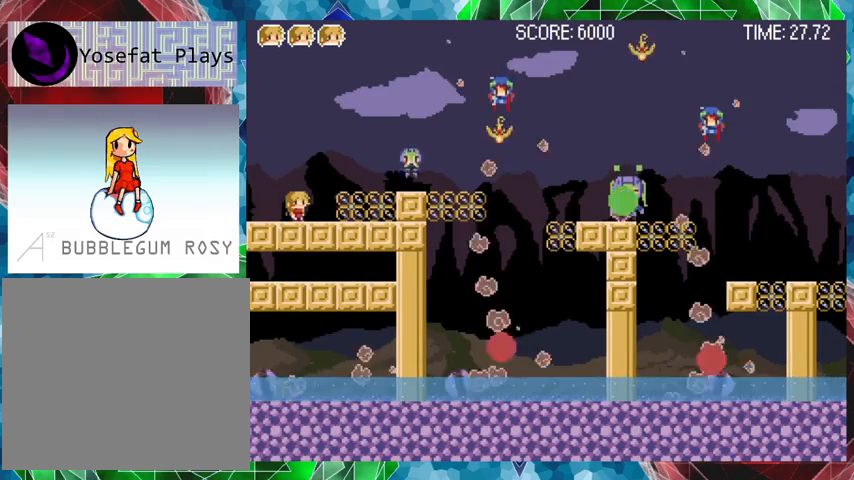
Gameplay with a controller (Nintendo layout); each line is a JSON object with the inputs held at the frame after it. "events" lists button and stick changes between this image and that frame as [ms after this image, input, new state], when the widget could be followed in between. Not read: L3 R3 left_stick.
{"buttons": ["Y"], "events": [[167, "B", "down"], [267, "B", "up"], [333, "B", "down"], [433, "DPAD_RIGHT", "down"], [467, "B", "up"], [467, "DPAD_RIGHT", "up"], [467, "Y", "down"]]}
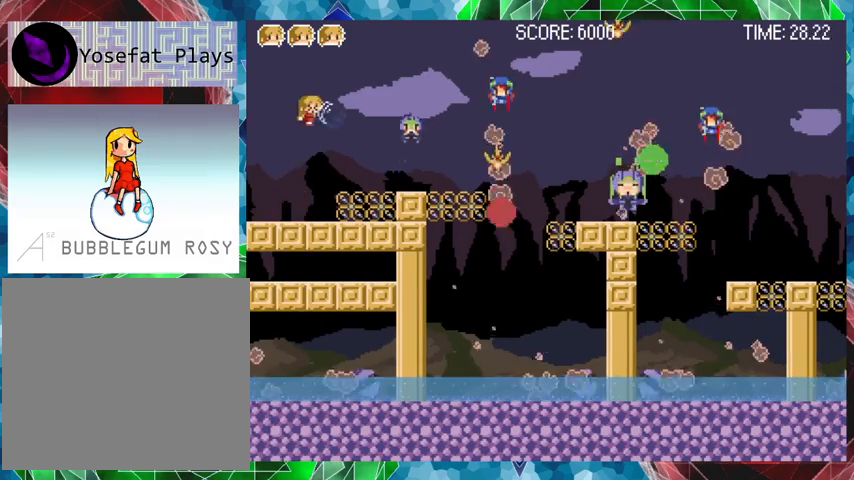
{"buttons": ["Y"], "events": []}
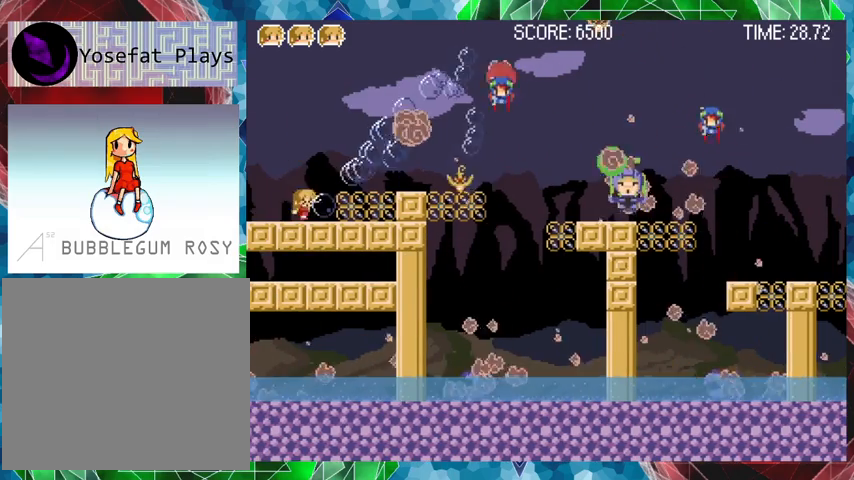
{"buttons": ["Y"], "events": [[133, "B", "down"], [167, "DPAD_RIGHT", "down"], [367, "B", "up"], [467, "DPAD_RIGHT", "up"]]}
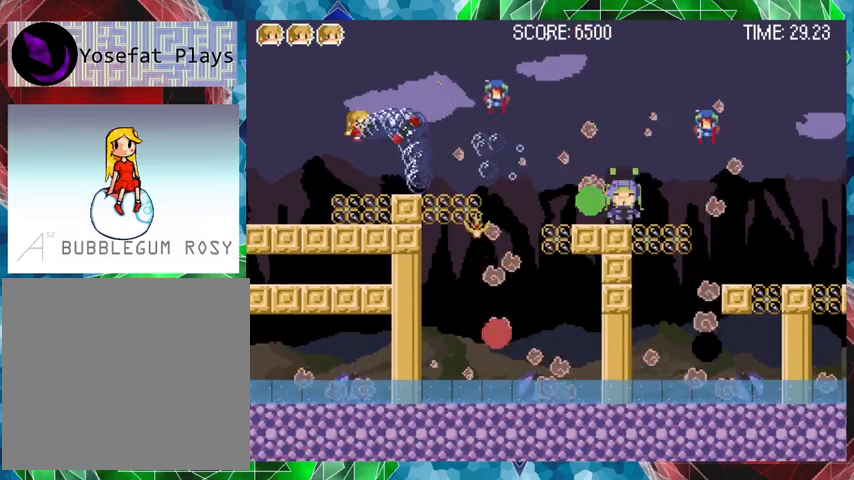
{"buttons": ["B", "Y"], "events": [[433, "B", "down"]]}
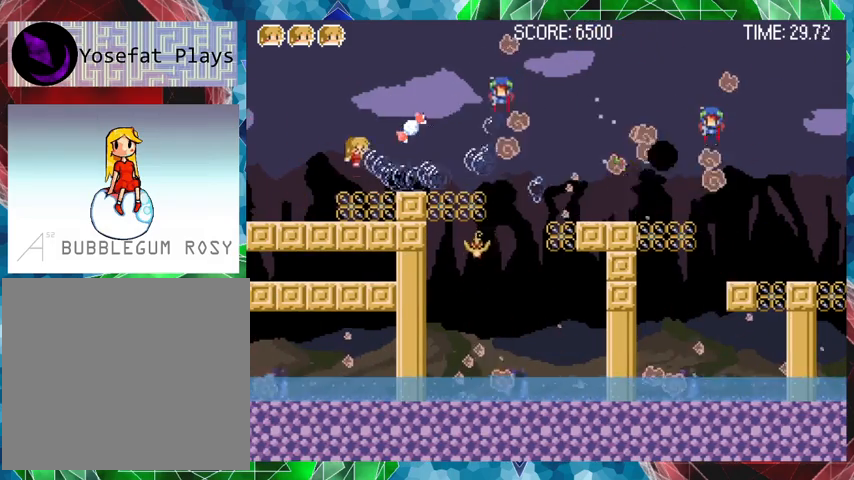
{"buttons": ["Y"], "events": [[267, "B", "up"]]}
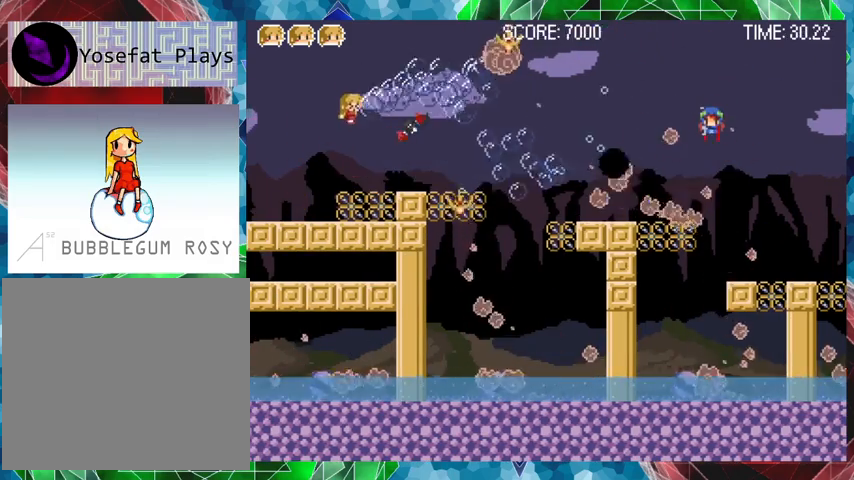
{"buttons": ["B", "Y"], "events": [[367, "B", "down"]]}
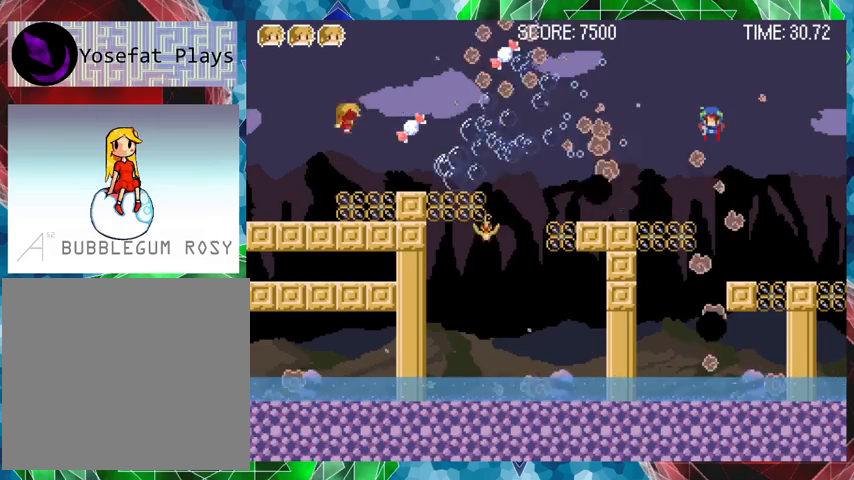
{"buttons": ["Y"], "events": [[100, "B", "up"]]}
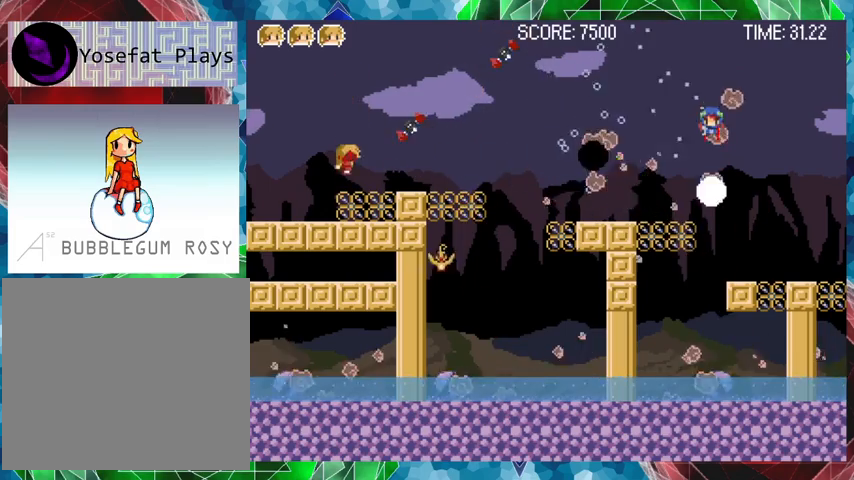
{"buttons": ["B", "DPAD_RIGHT"], "events": [[67, "Y", "up"], [200, "DPAD_RIGHT", "down"], [433, "B", "down"]]}
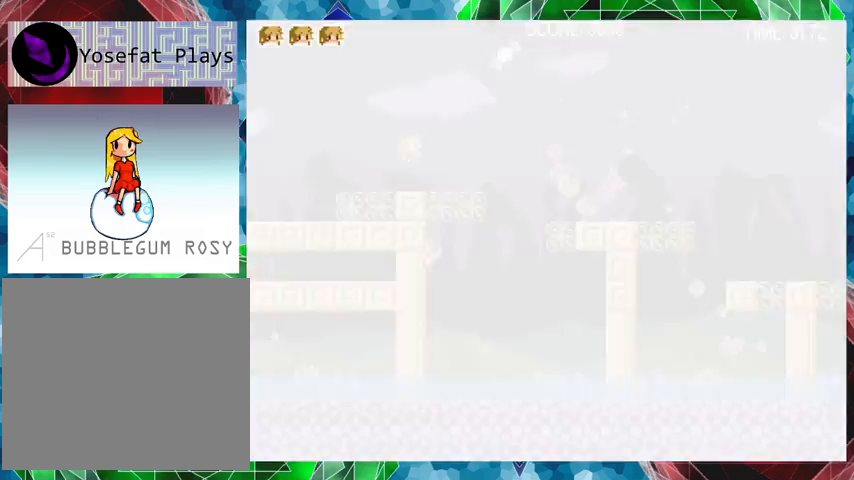
{"buttons": ["DPAD_LEFT"], "events": [[133, "DPAD_RIGHT", "up"], [200, "B", "up"], [267, "DPAD_LEFT", "down"]]}
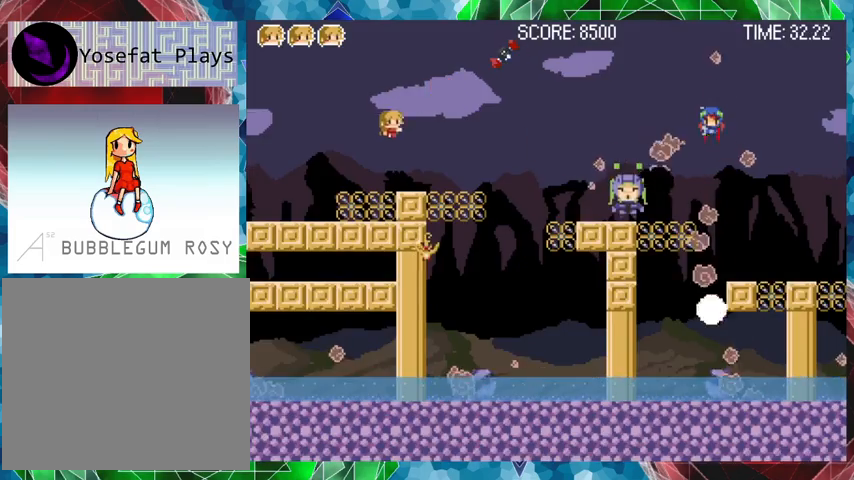
{"buttons": [], "events": [[33, "DPAD_LEFT", "up"], [133, "DPAD_RIGHT", "down"], [200, "DPAD_RIGHT", "up"], [233, "Y", "down"], [333, "Y", "up"], [400, "Y", "down"], [467, "Y", "up"]]}
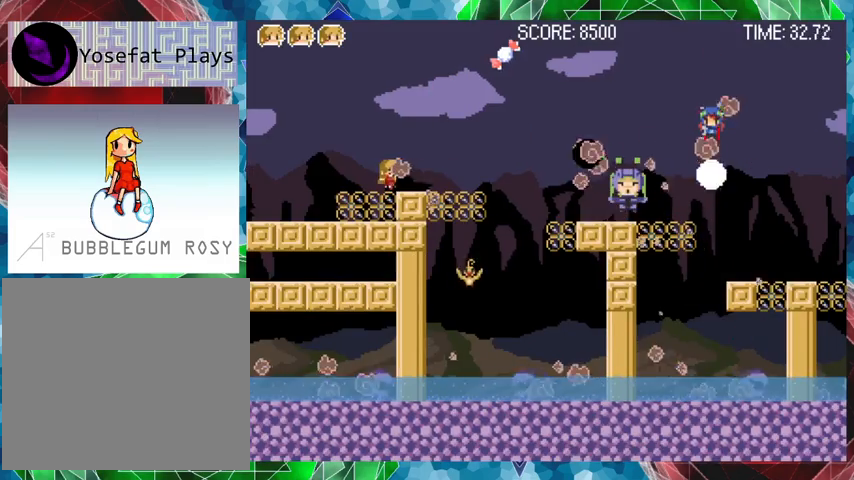
{"buttons": [], "events": [[67, "Y", "down"], [167, "Y", "up"], [233, "Y", "down"], [300, "DPAD_RIGHT", "down"], [300, "Y", "up"], [367, "Y", "down"], [467, "DPAD_RIGHT", "up"], [467, "Y", "up"]]}
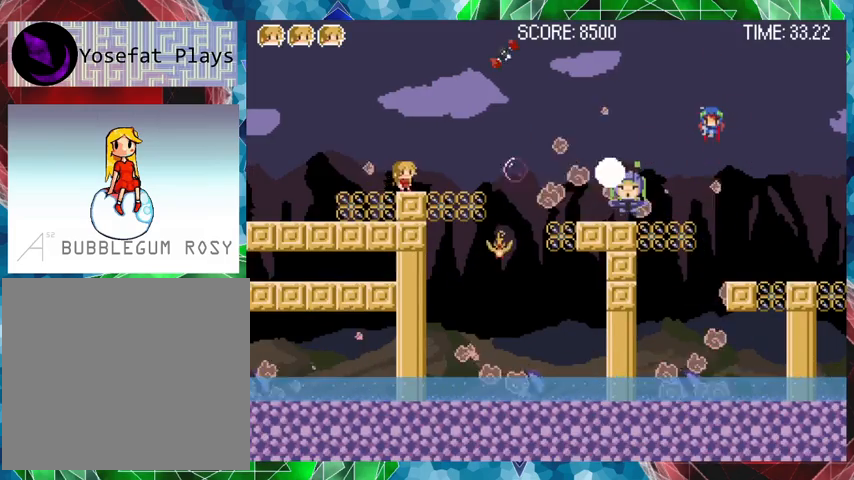
{"buttons": ["Y"], "events": [[33, "Y", "down"], [333, "DPAD_RIGHT", "down"], [467, "DPAD_RIGHT", "up"]]}
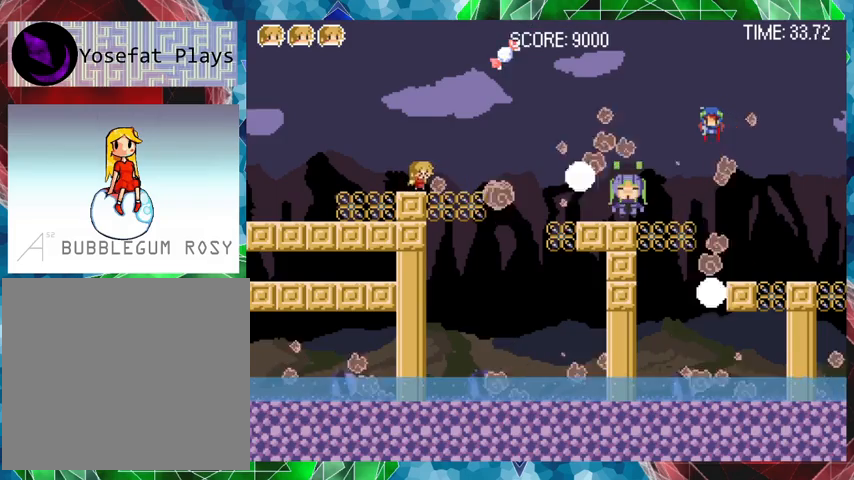
{"buttons": ["Y"], "events": []}
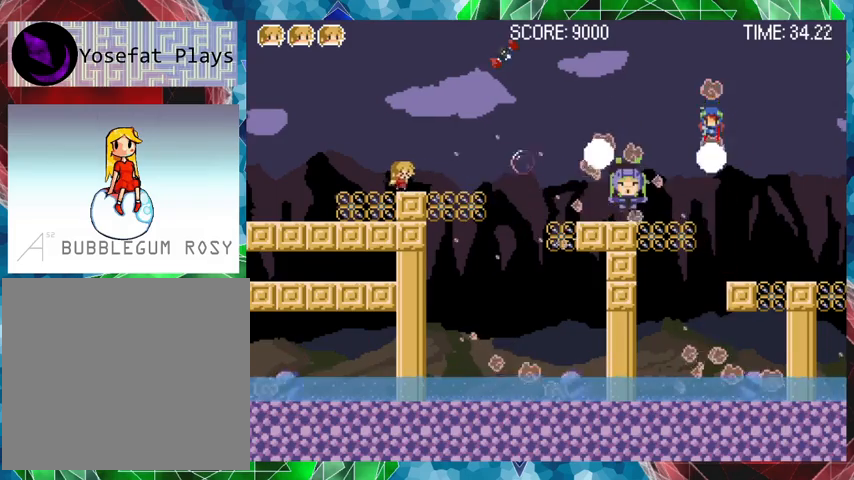
{"buttons": ["Y"], "events": []}
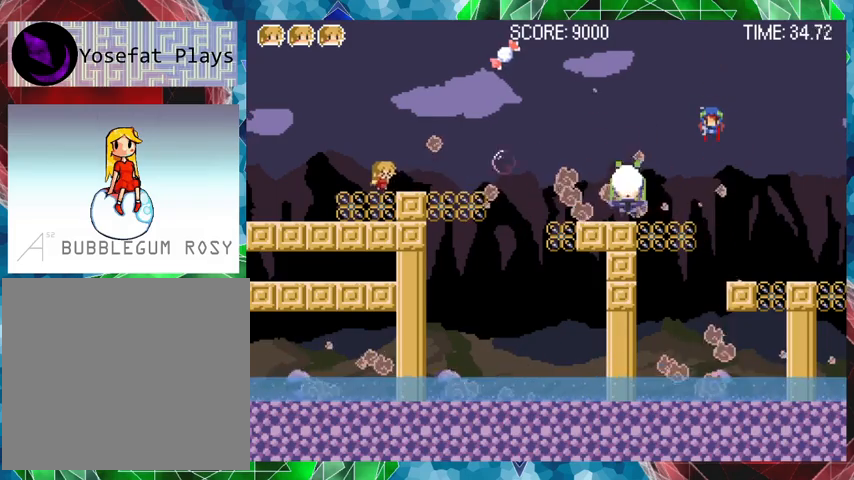
{"buttons": ["Y"], "events": [[200, "DPAD_RIGHT", "down"], [400, "DPAD_RIGHT", "up"]]}
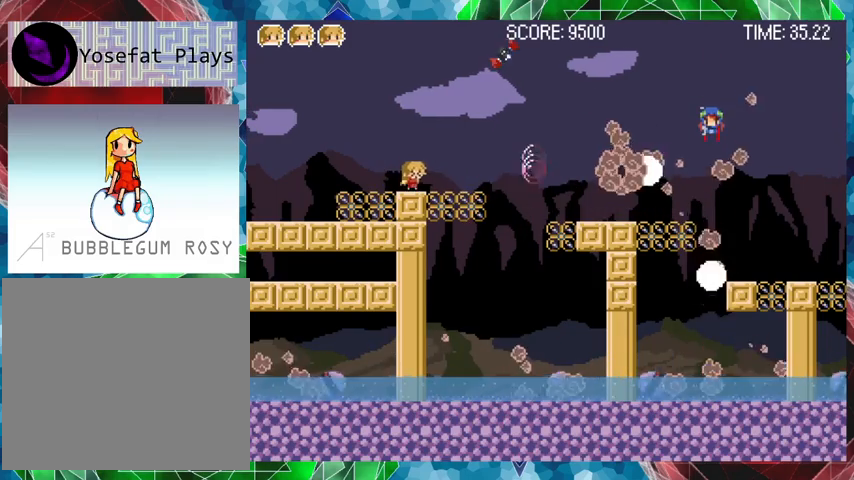
{"buttons": ["Y"], "events": []}
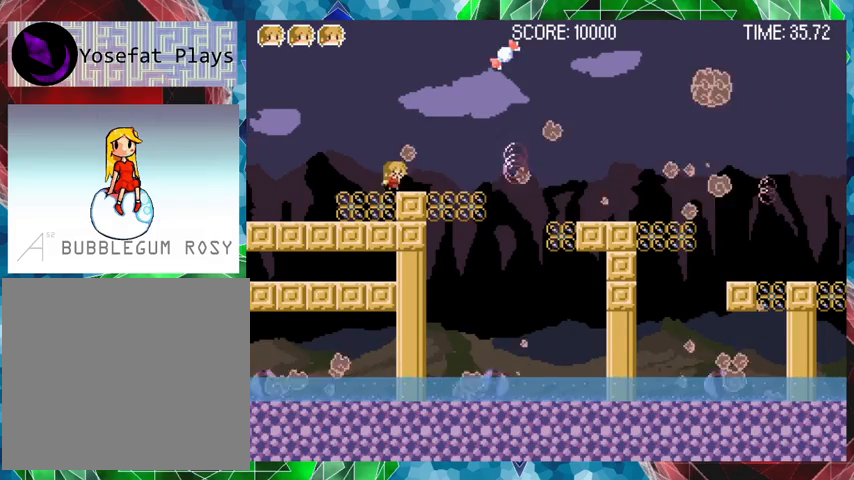
{"buttons": ["Y"], "events": [[33, "B", "down"], [167, "B", "up"]]}
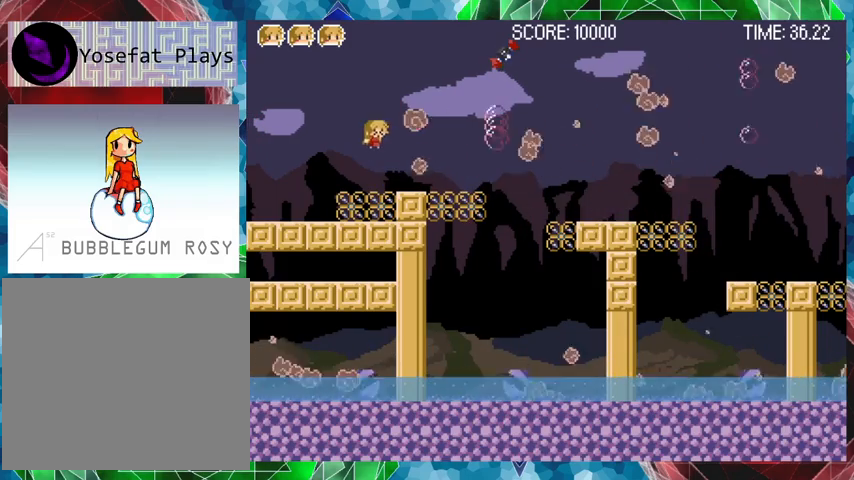
{"buttons": [], "events": [[67, "Y", "up"]]}
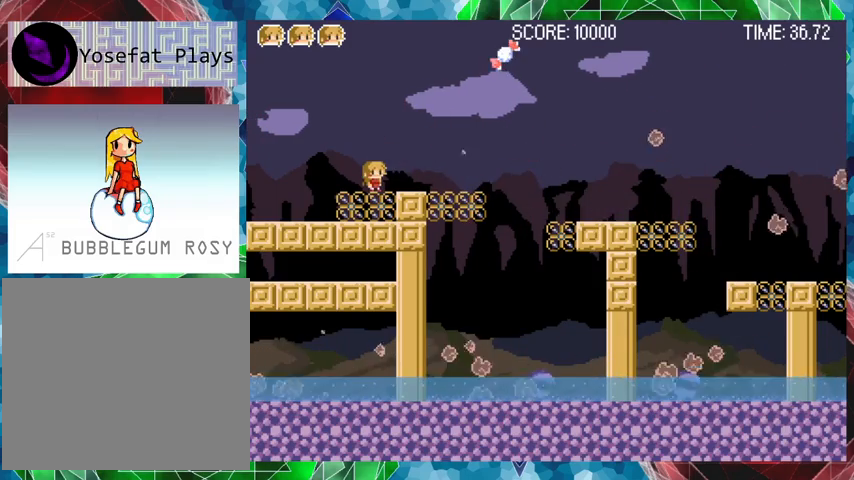
{"buttons": ["DPAD_RIGHT"], "events": [[267, "DPAD_RIGHT", "down"]]}
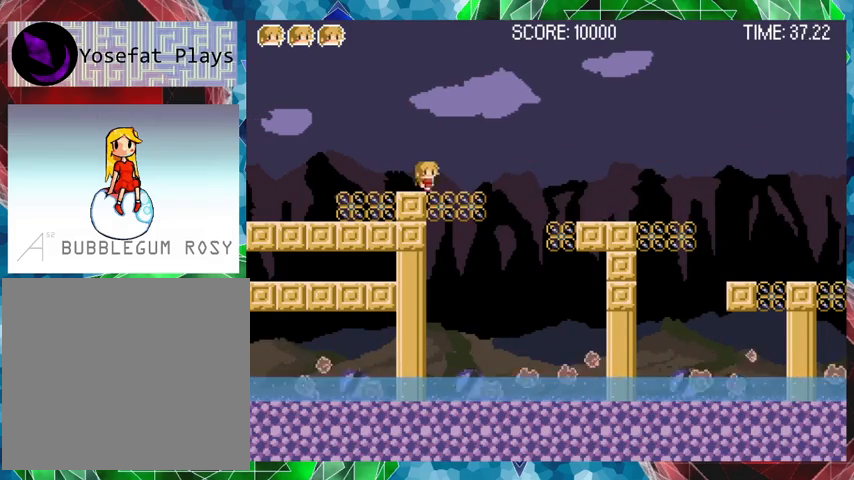
{"buttons": ["DPAD_RIGHT"], "events": [[67, "B", "down"], [167, "B", "up"]]}
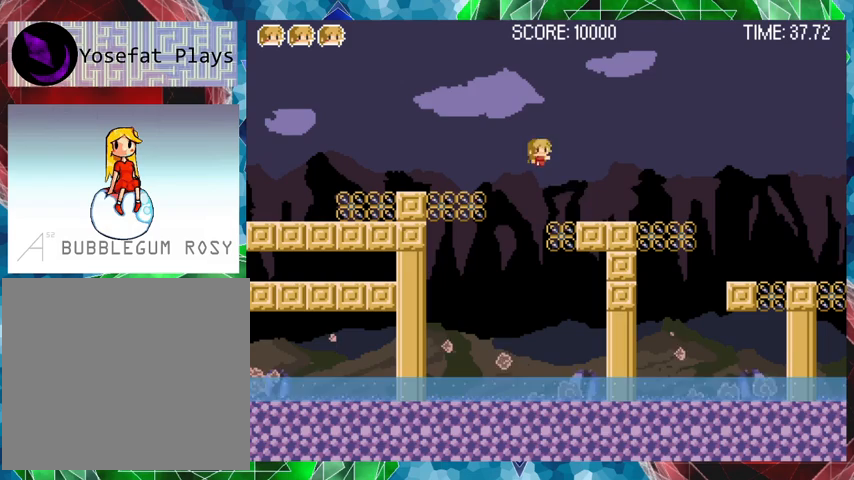
{"buttons": ["B", "DPAD_RIGHT"], "events": [[467, "B", "down"]]}
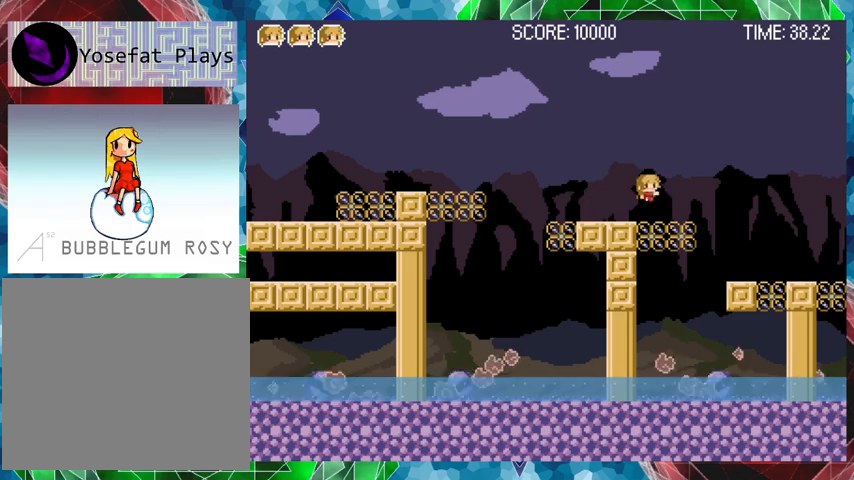
{"buttons": ["DPAD_RIGHT"], "events": [[167, "B", "up"]]}
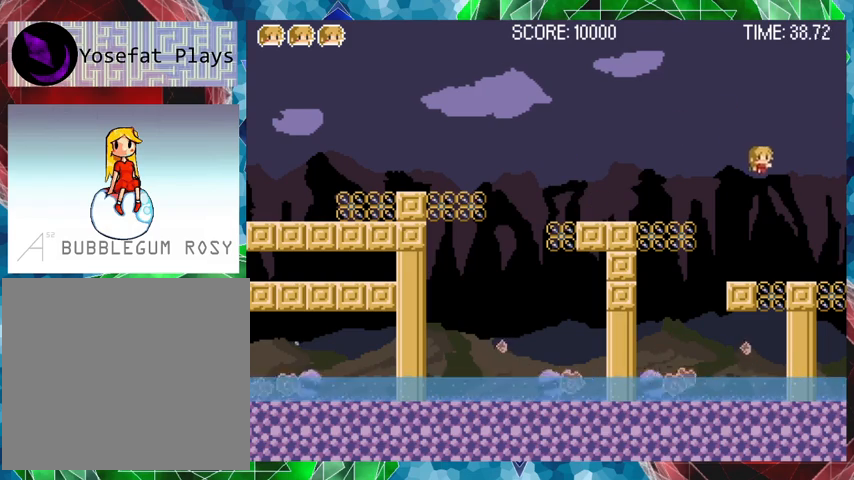
{"buttons": ["B", "DPAD_RIGHT"], "events": [[133, "DPAD_RIGHT", "up"], [367, "DPAD_RIGHT", "down"], [467, "B", "down"]]}
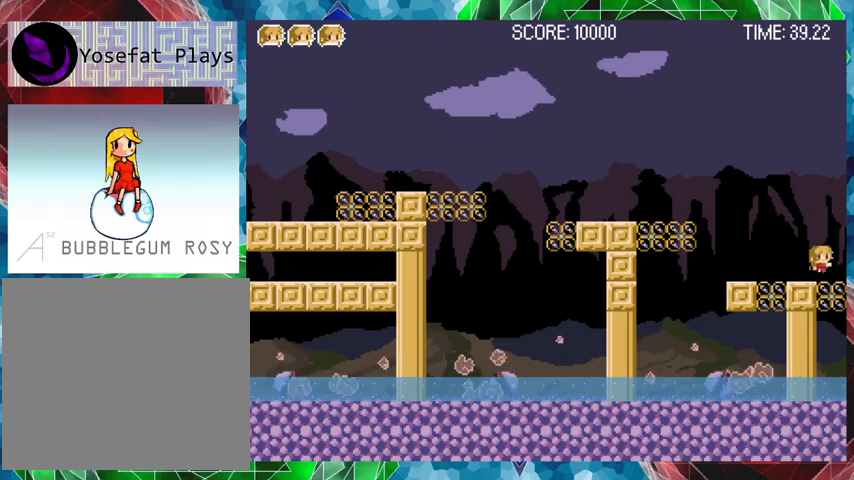
{"buttons": ["DPAD_RIGHT"], "events": [[500, "B", "up"]]}
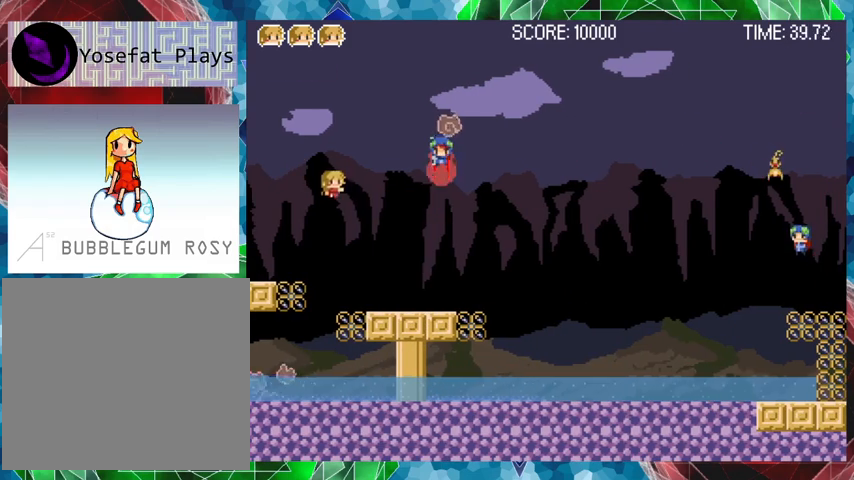
{"buttons": ["Y"], "events": [[133, "B", "down"], [133, "DPAD_RIGHT", "up"], [333, "Y", "down"], [367, "B", "up"]]}
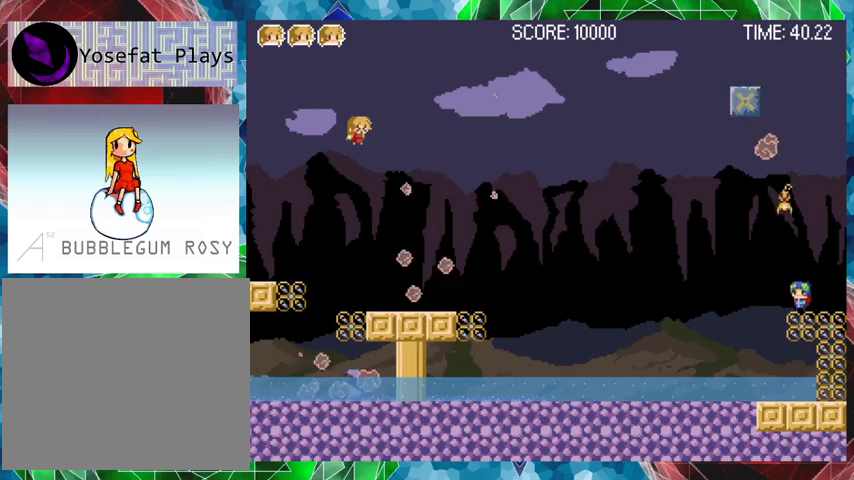
{"buttons": ["Y"], "events": [[433, "DPAD_RIGHT", "down"], [500, "DPAD_RIGHT", "up"]]}
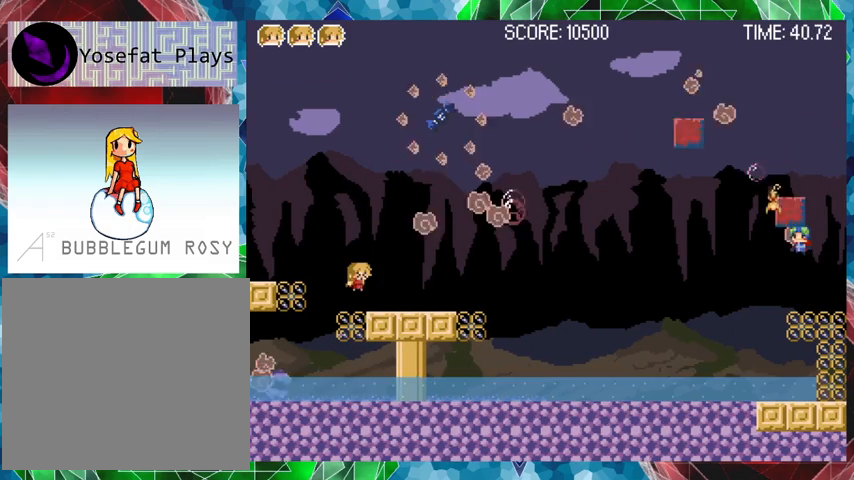
{"buttons": ["B"], "events": [[67, "Y", "up"], [467, "B", "down"]]}
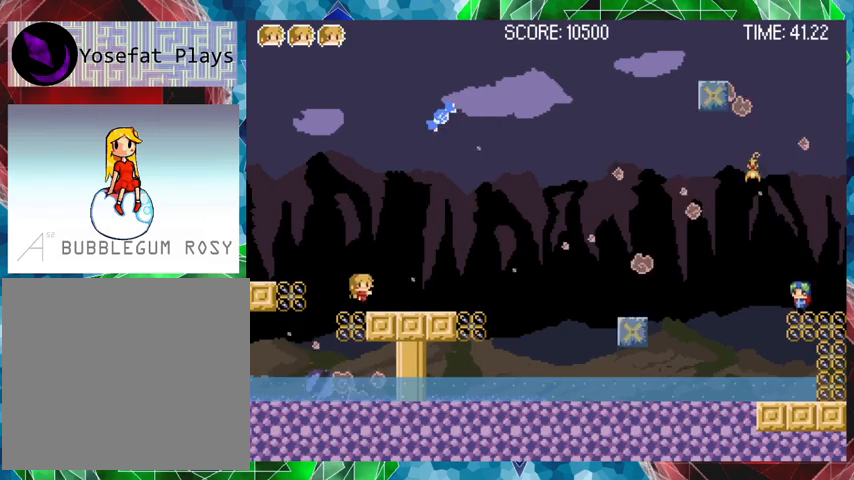
{"buttons": ["Y"], "events": [[100, "DPAD_RIGHT", "down"], [200, "Y", "down"], [267, "B", "up"], [267, "DPAD_RIGHT", "up"]]}
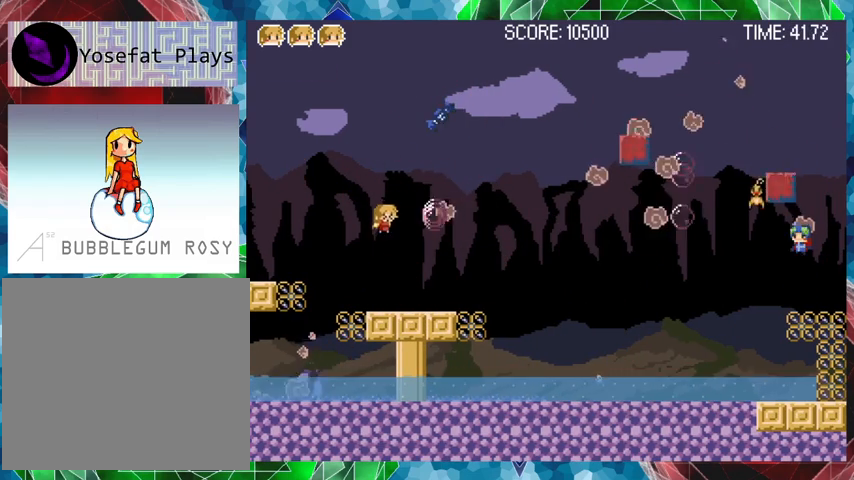
{"buttons": ["B", "Y"], "events": [[167, "DPAD_RIGHT", "down"], [333, "DPAD_RIGHT", "up"], [500, "B", "down"]]}
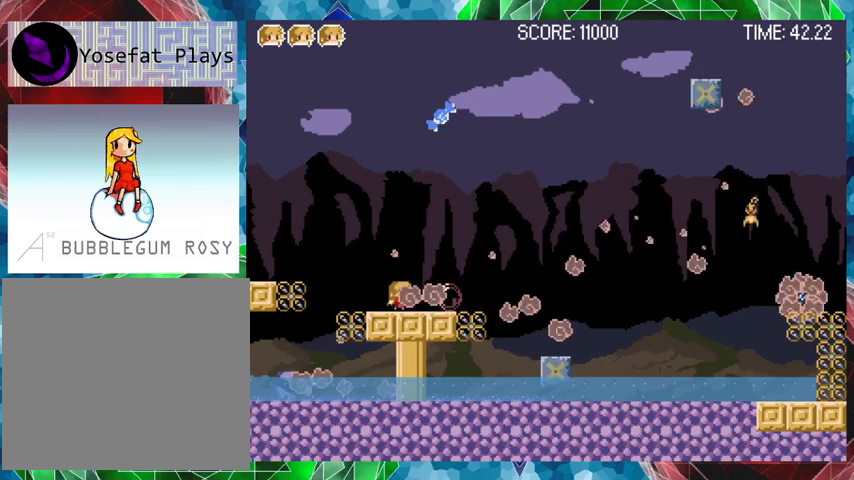
{"buttons": ["Y"], "events": [[167, "B", "up"]]}